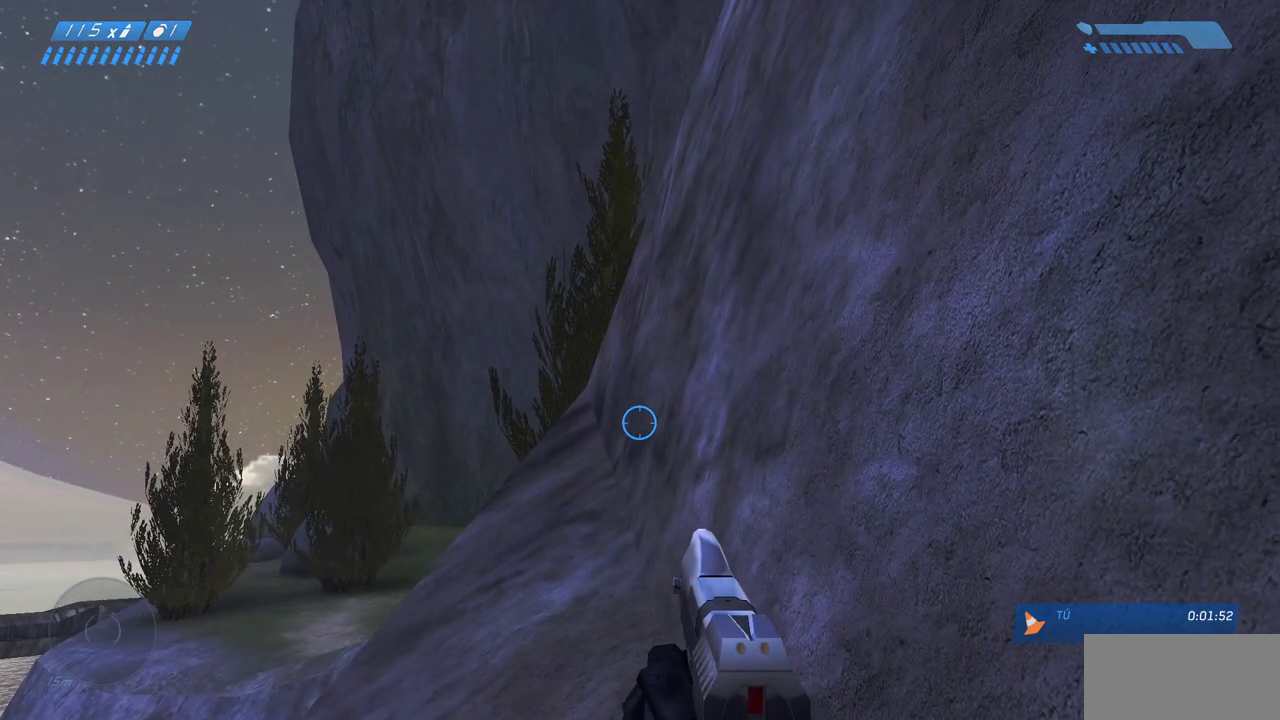
Gameplay with keyboard and mouse; each line is a JSON object with the keys and mouse buttons held at the frame after it. "events" lists presses ("down") and releases ("up") of "a", "ctrl", "d", "e", "f", "q", "r", "s", "shift", "space", "tab", "w", "mouse_left", "mouse_wheel", "mouse_right", "mouse_mb4" and "mouse_mb5" between this image and that frame as [ms after this image, input, new state], when the widget could be followed in between. "mouse_left", "mouse_wheel", "mouse_right", "mouse_mb4", "mouse_mb5" = the "left", "wheel", "right", "mb4", "mb5" buttons of the "mouse" list. No other keys are recorded. "wheel" means that the mouse wheel is clicked or scrolled. Mouse movement is not recorded.
{"keys": [], "mouse": [], "events": []}
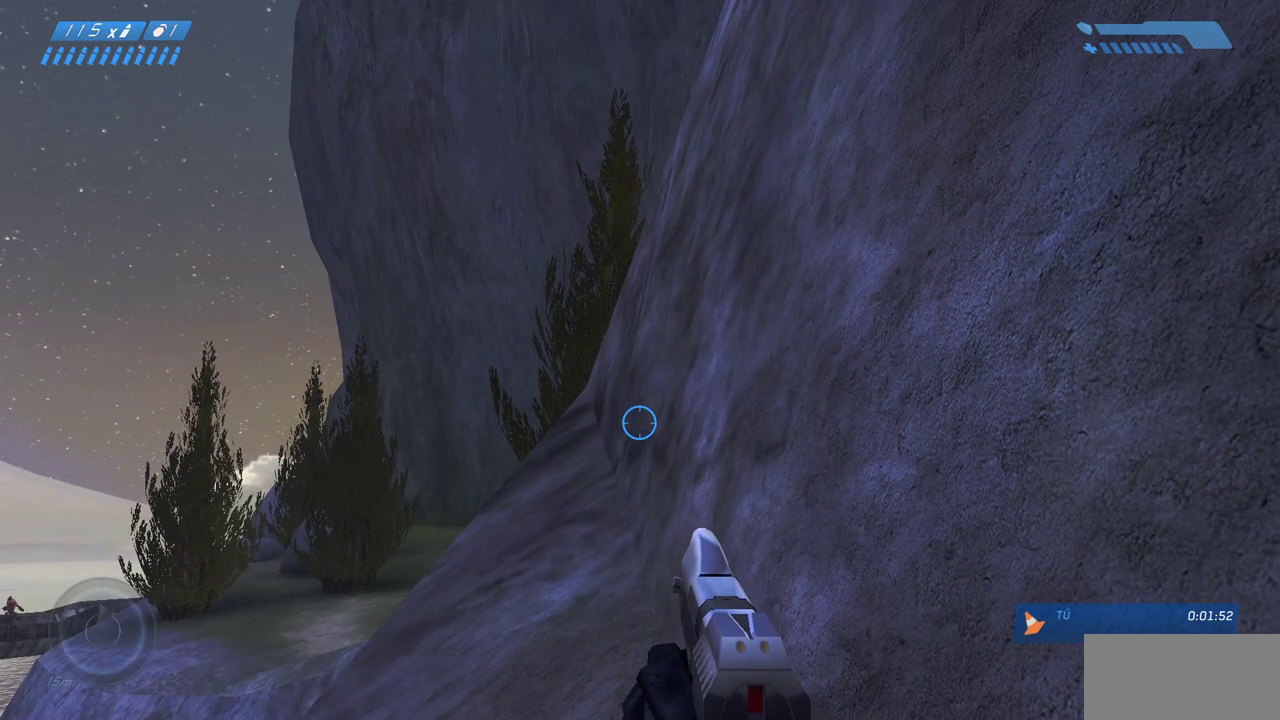
{"keys": [], "mouse": [], "events": []}
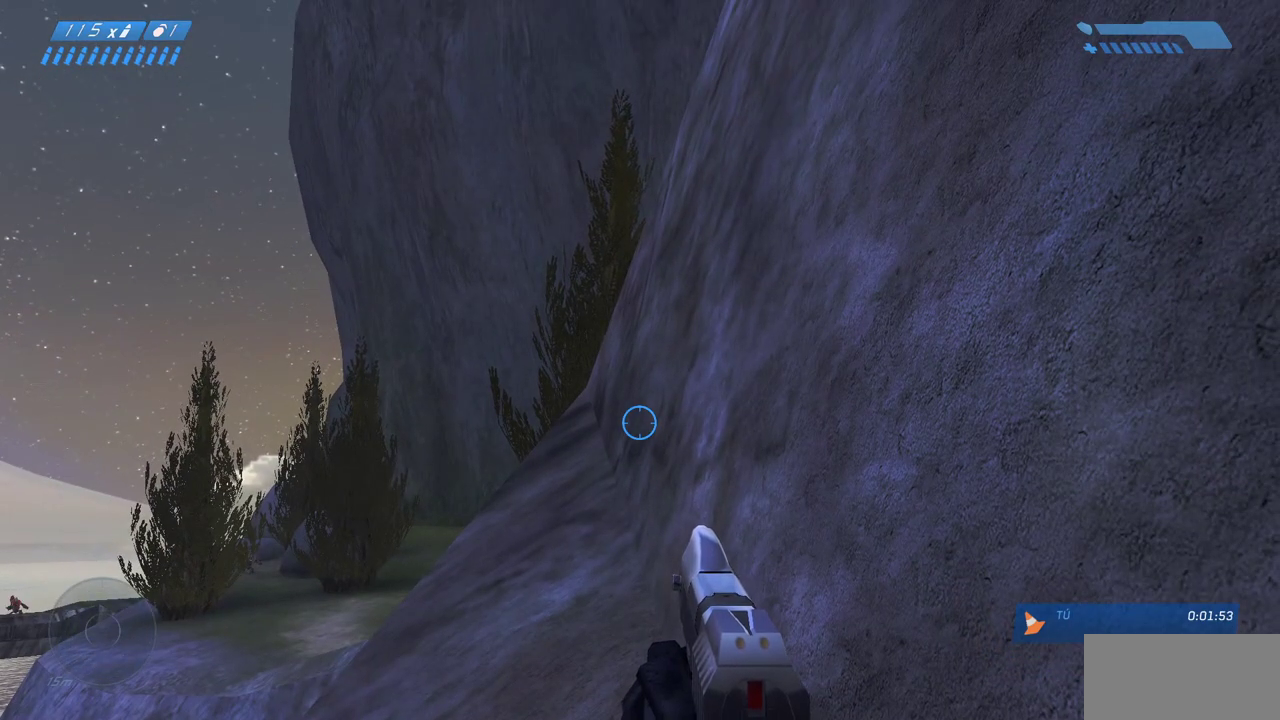
{"keys": [], "mouse": [], "events": []}
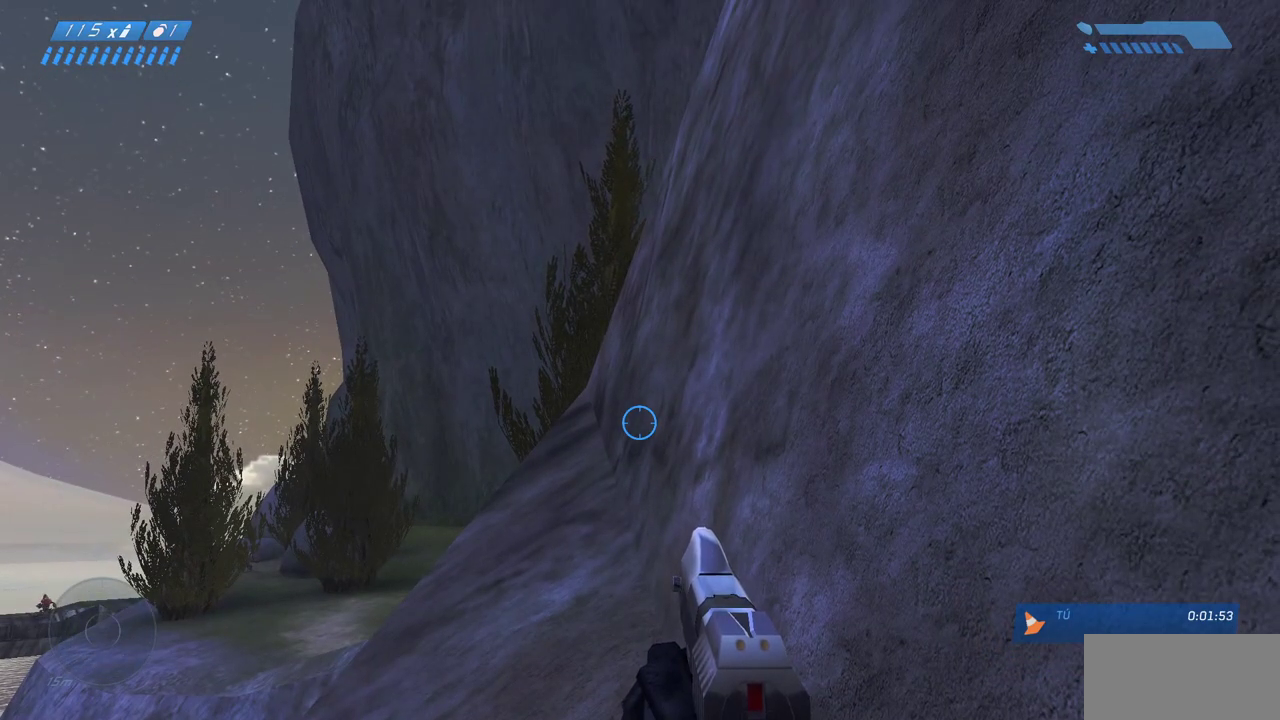
{"keys": [], "mouse": [], "events": []}
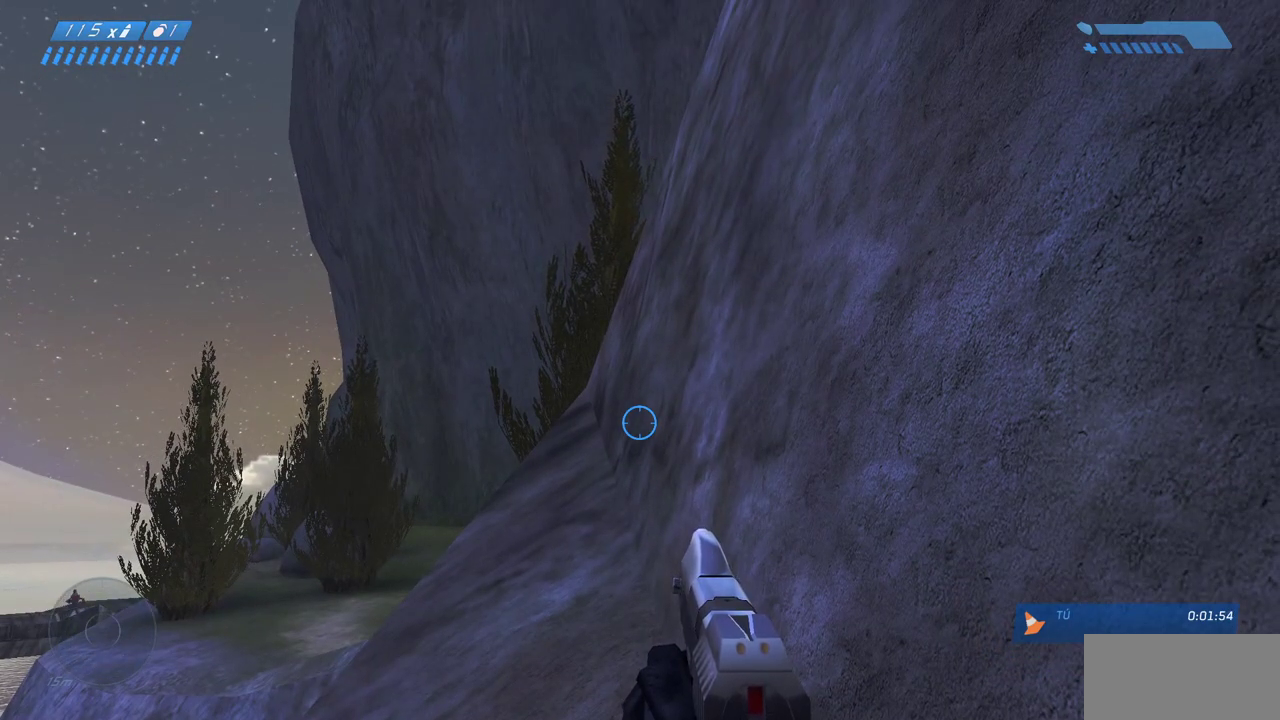
{"keys": [], "mouse": [], "events": []}
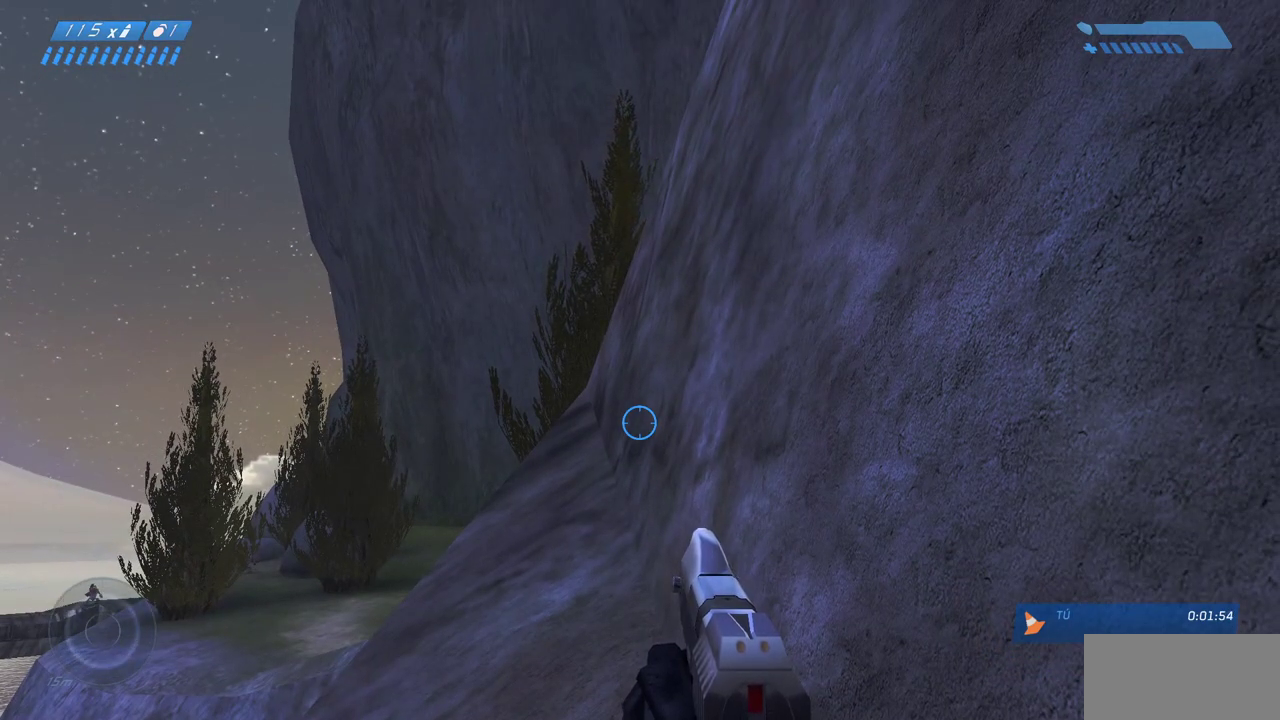
{"keys": [], "mouse": [], "events": []}
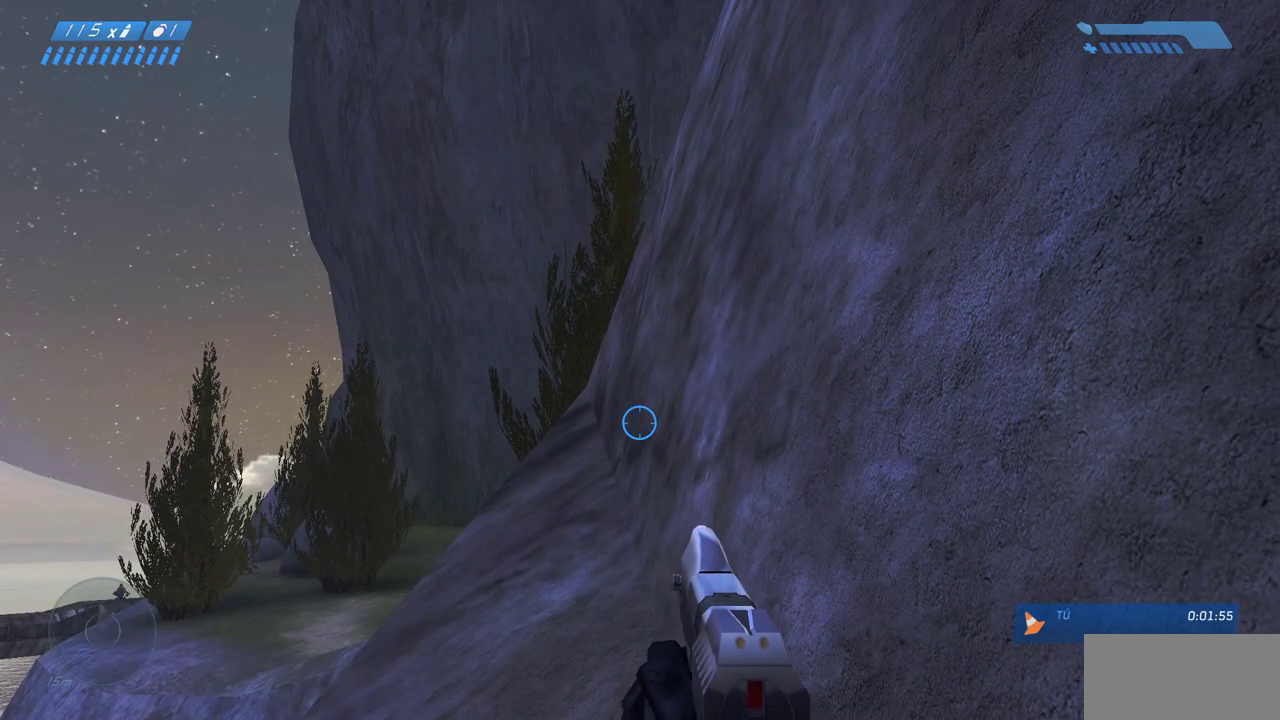
{"keys": ["w"], "mouse": [], "events": [[117, "mouse_mb5", "down"], [217, "mouse_mb5", "up"], [283, "w", "down"]]}
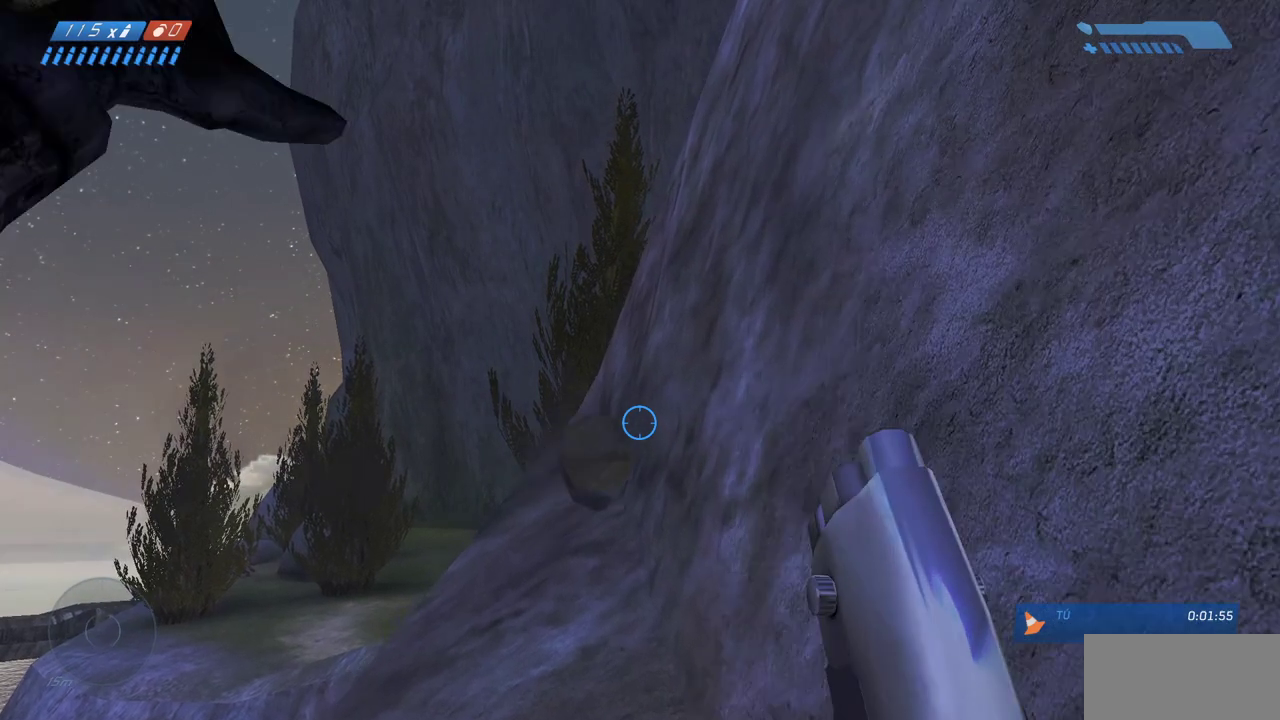
{"keys": ["w"], "mouse": [], "events": []}
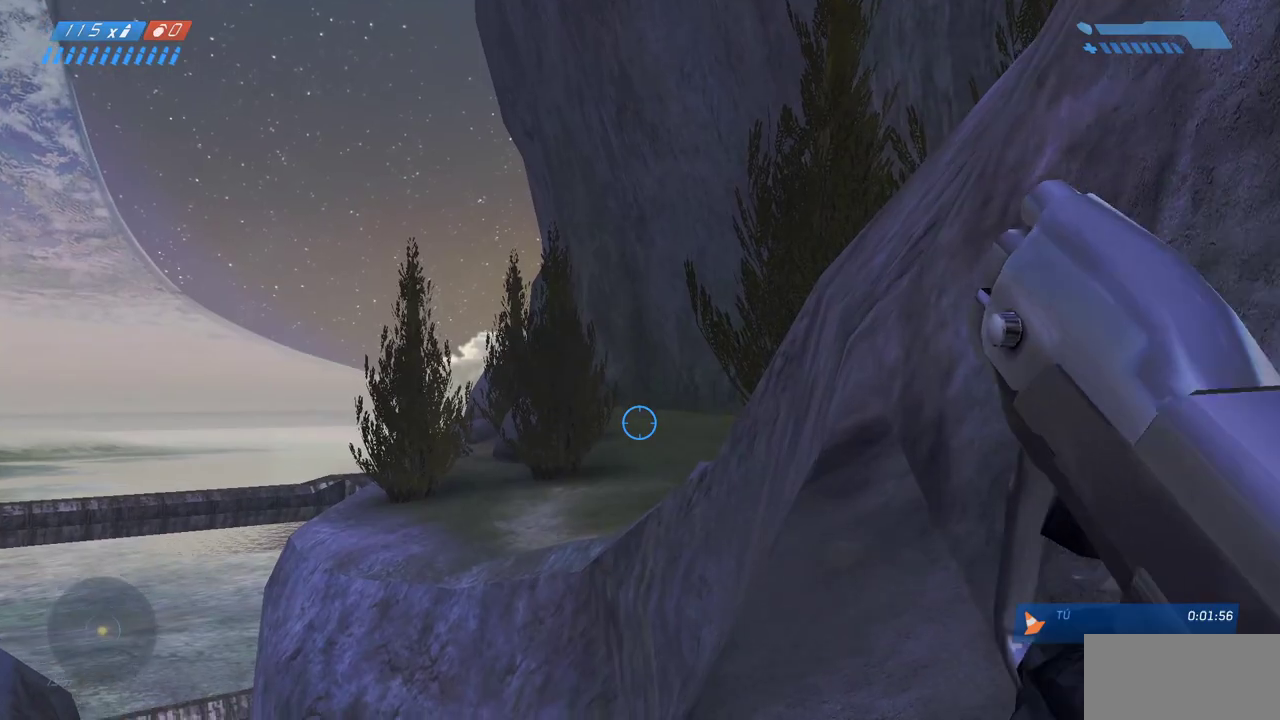
{"keys": ["w"], "mouse": [], "events": []}
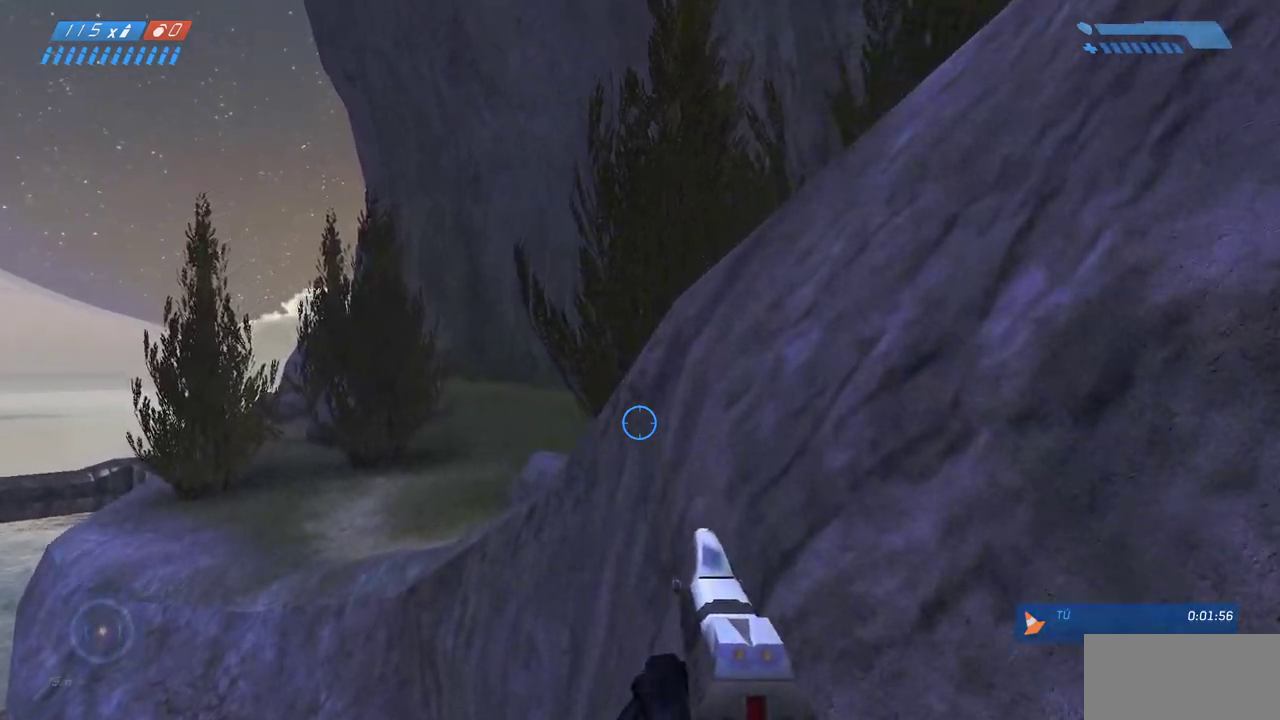
{"keys": ["space", "w"], "mouse": [], "events": [[17, "space", "down"], [33, "d", "down"], [233, "d", "up"], [233, "space", "up"], [333, "space", "down"]]}
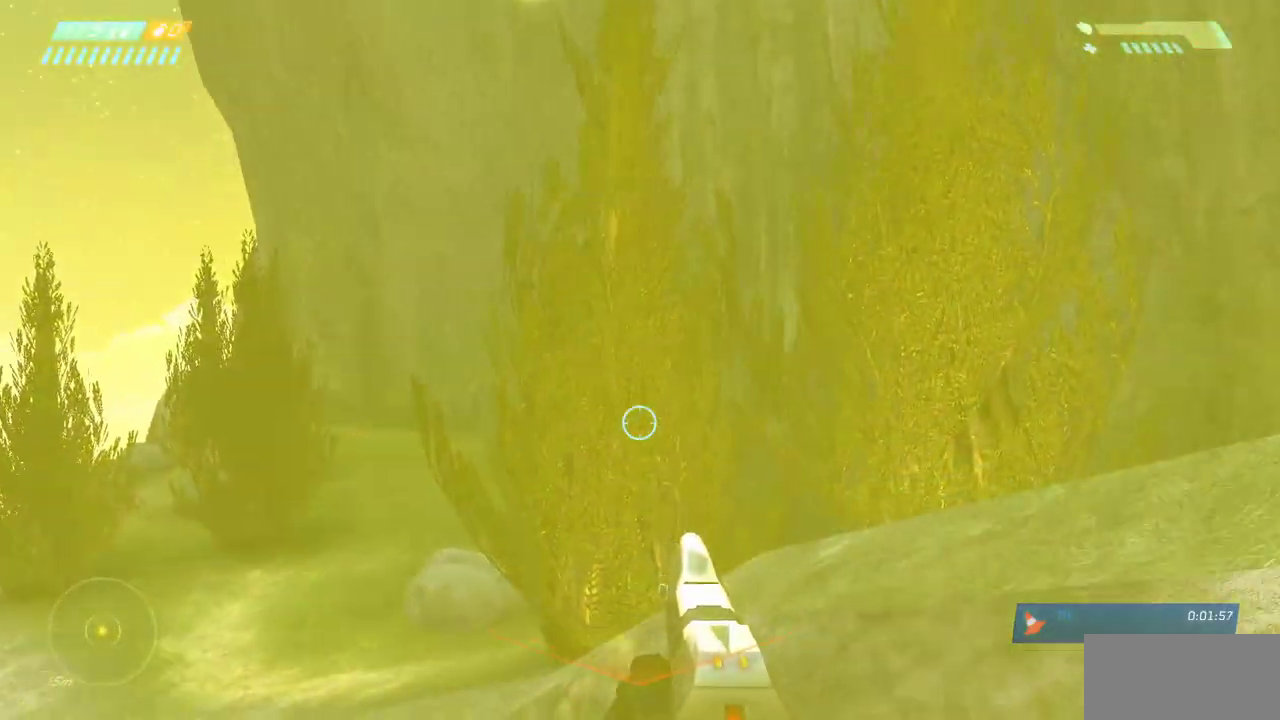
{"keys": ["d", "space", "w"], "mouse": [], "events": [[67, "d", "down"]]}
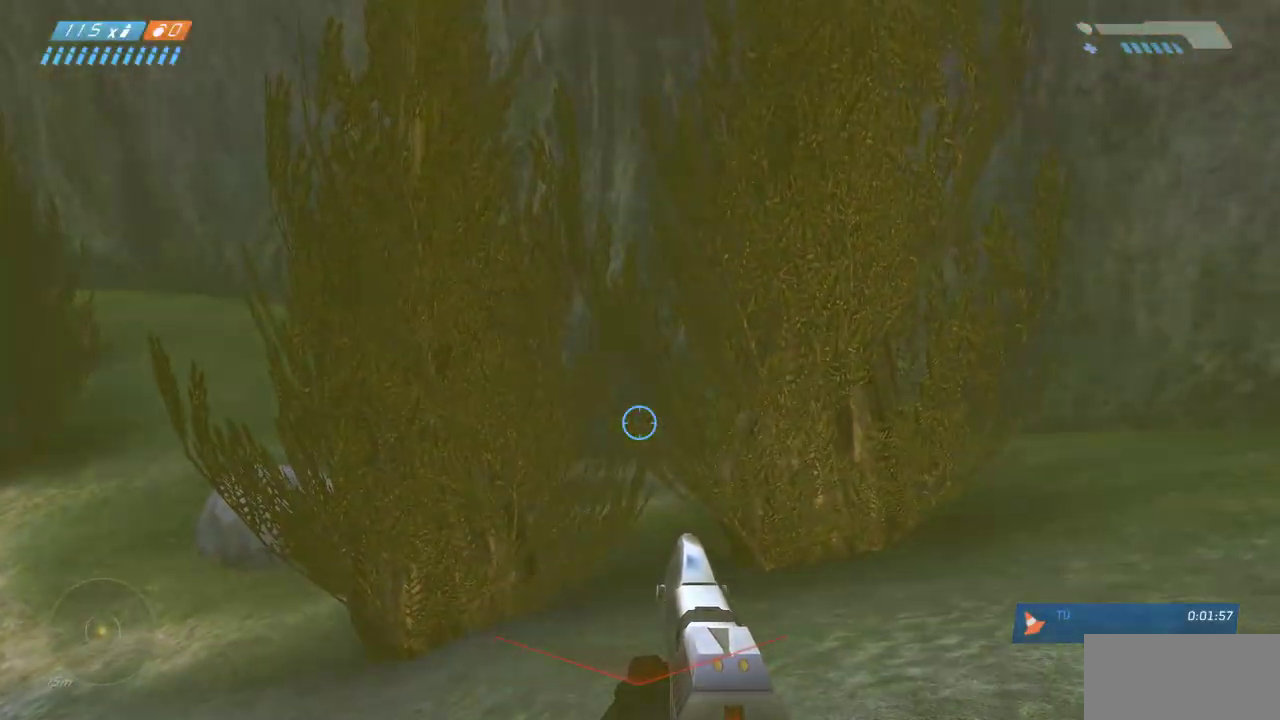
{"keys": ["w"], "mouse": [], "events": [[167, "space", "up"], [333, "d", "up"]]}
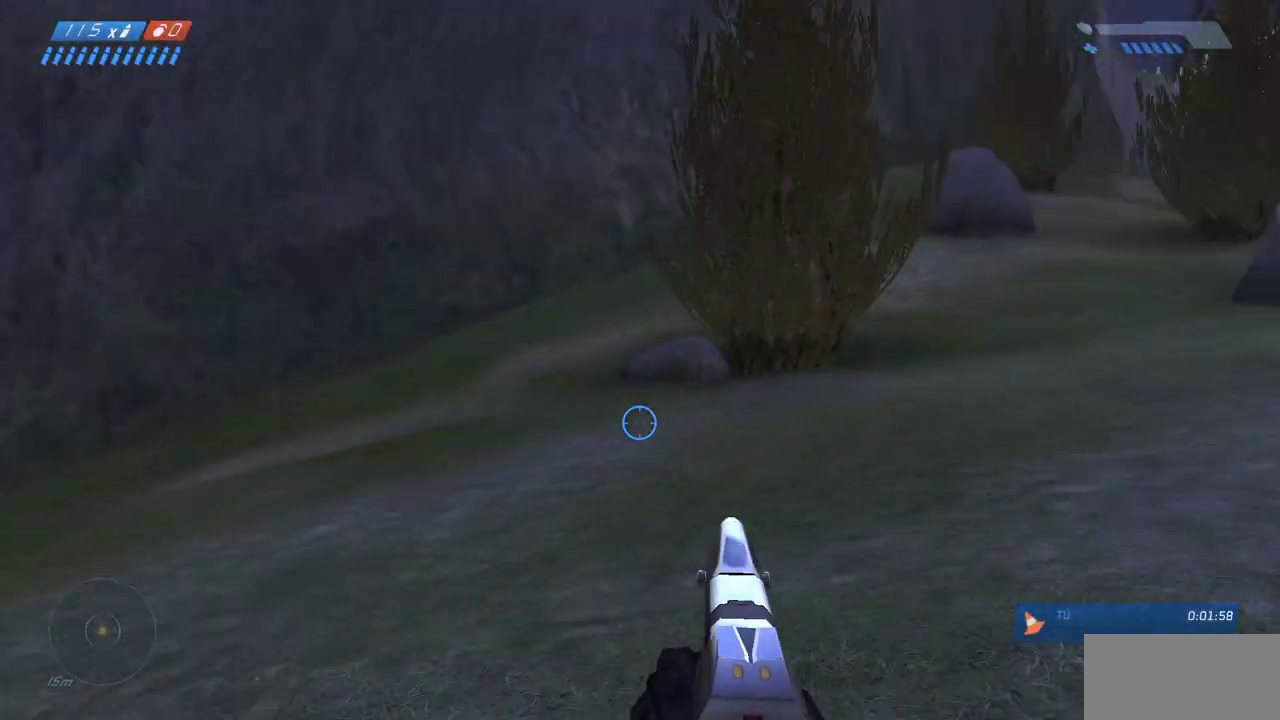
{"keys": [], "mouse": [], "events": [[33, "w", "up"]]}
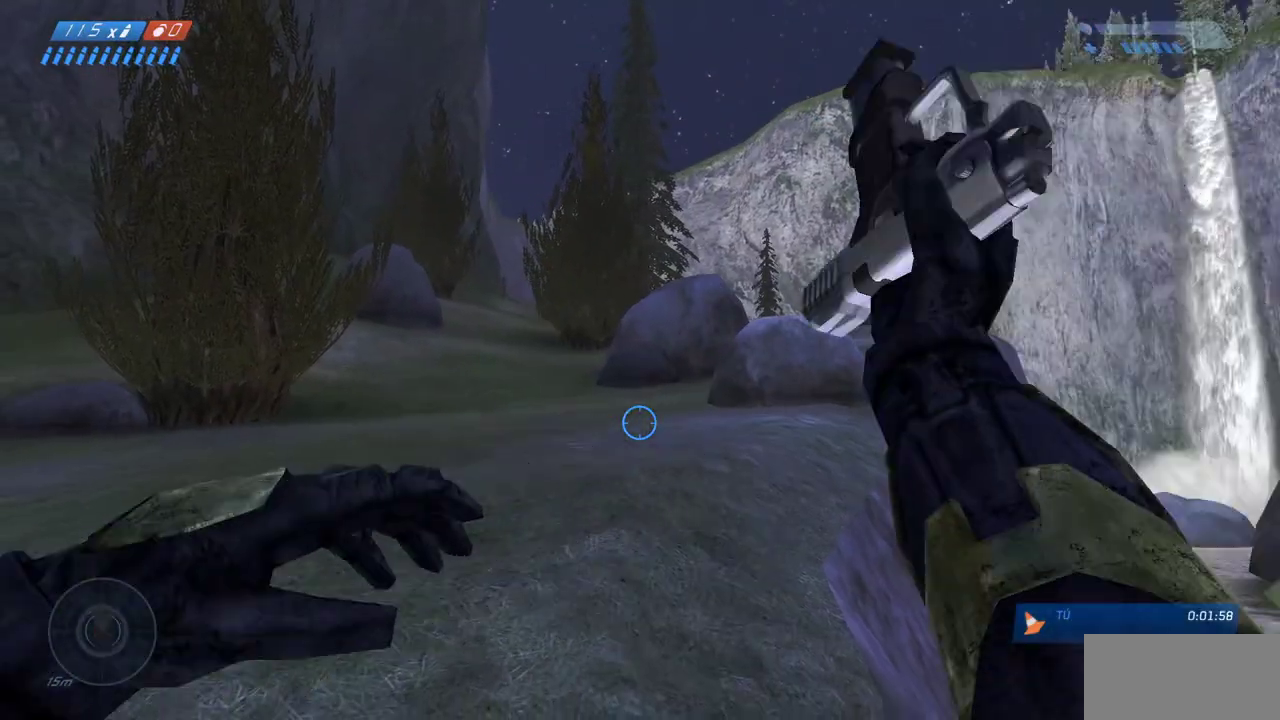
{"keys": [], "mouse": [], "events": []}
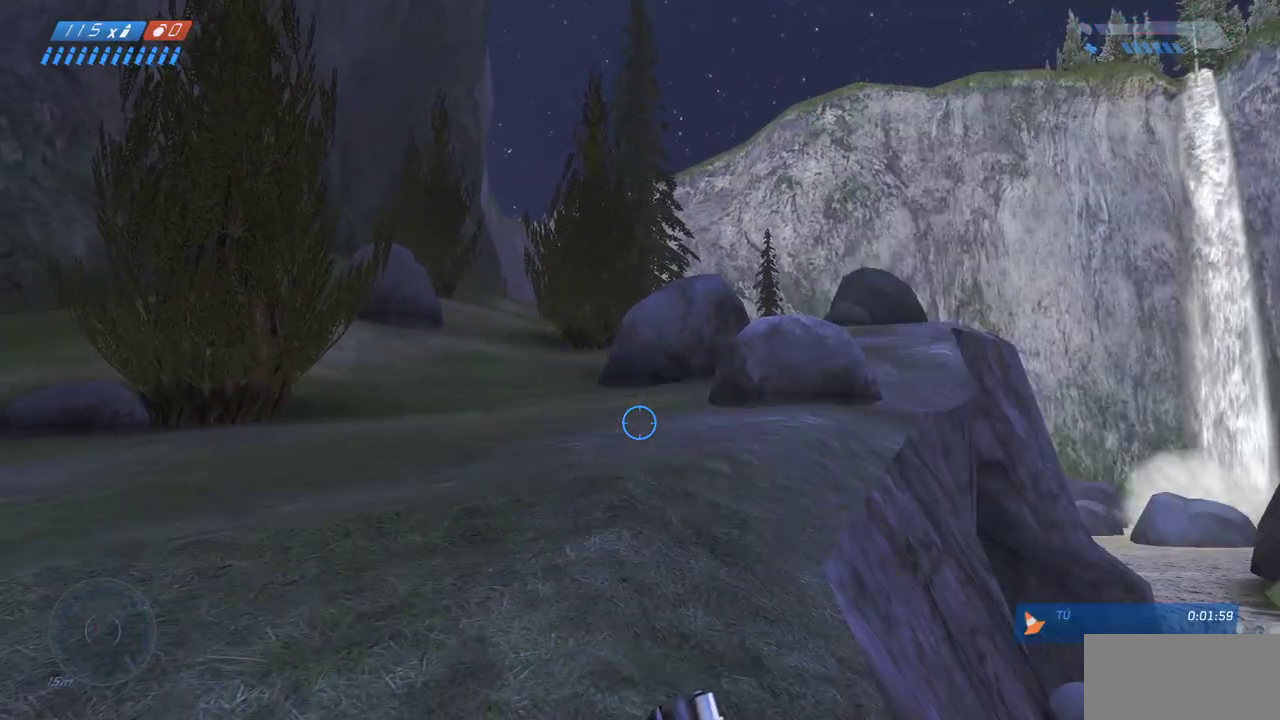
{"keys": [], "mouse": [], "events": []}
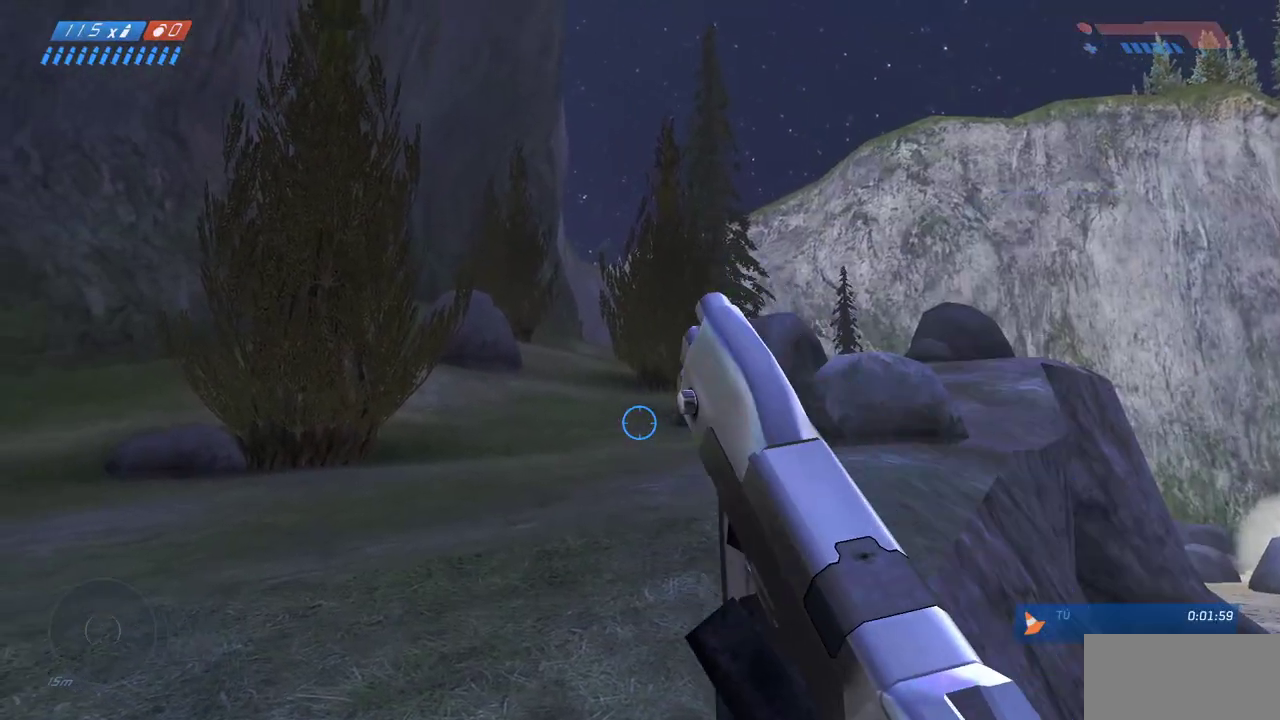
{"keys": [], "mouse": [], "events": []}
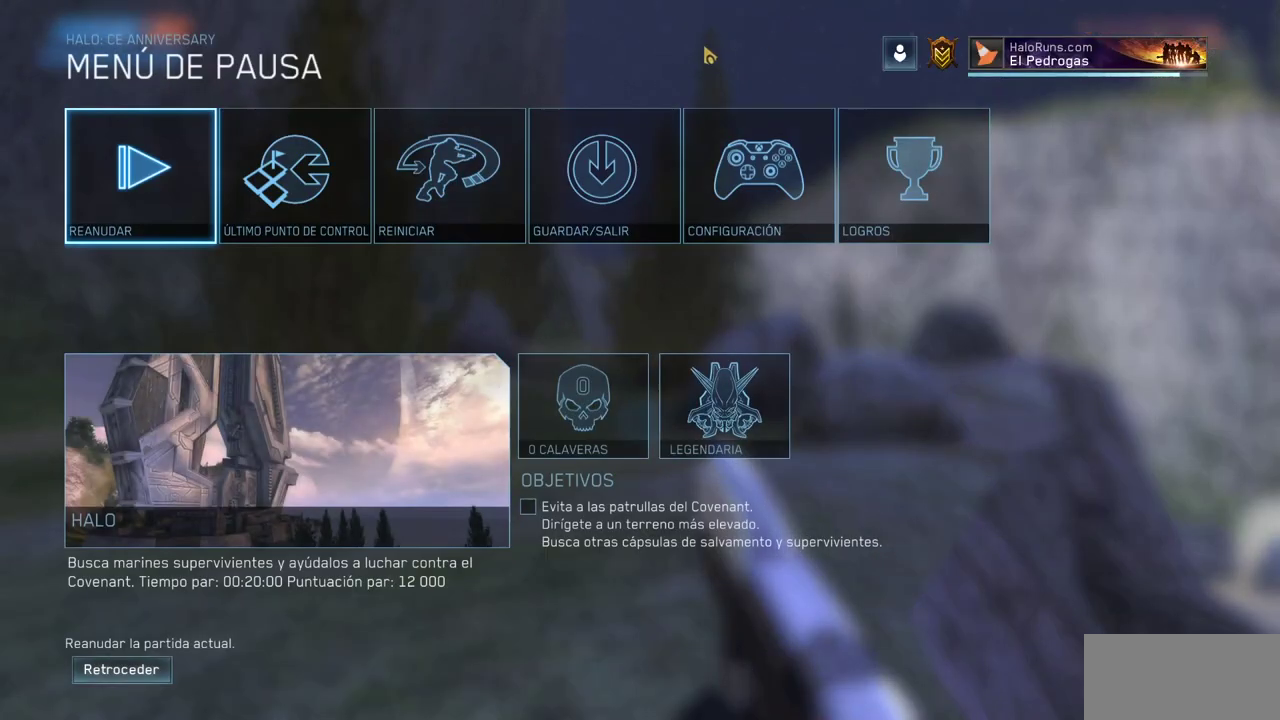
{"keys": [], "mouse": ["left"], "events": [[433, "mouse_left", "down"]]}
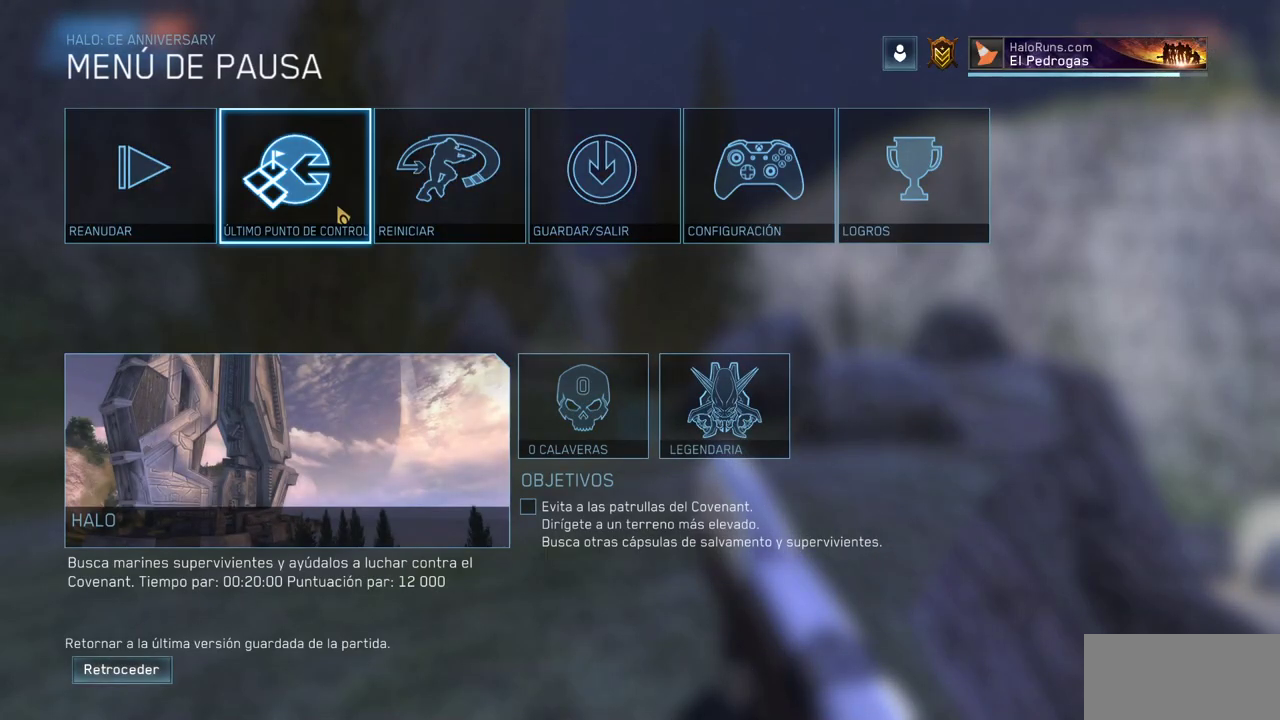
{"keys": [], "mouse": ["left"], "events": [[33, "mouse_left", "up"], [483, "mouse_left", "down"]]}
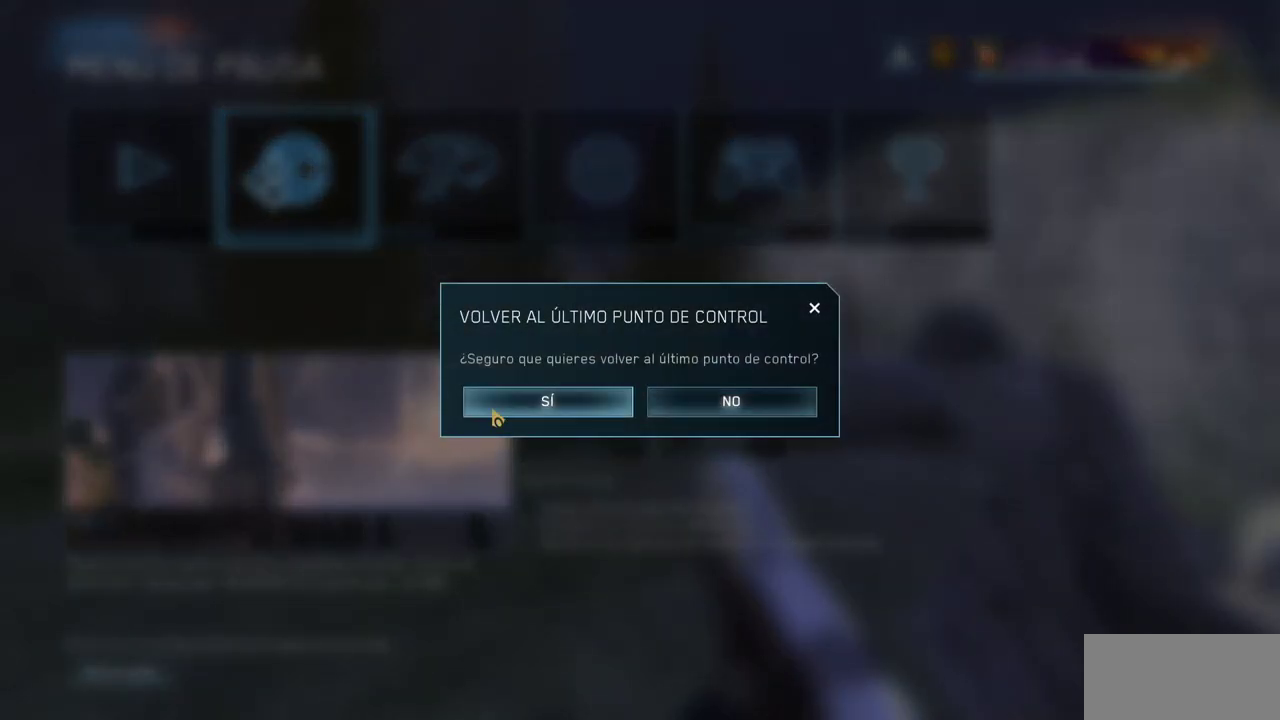
{"keys": ["w"], "mouse": [], "events": [[83, "mouse_left", "up"], [233, "w", "down"]]}
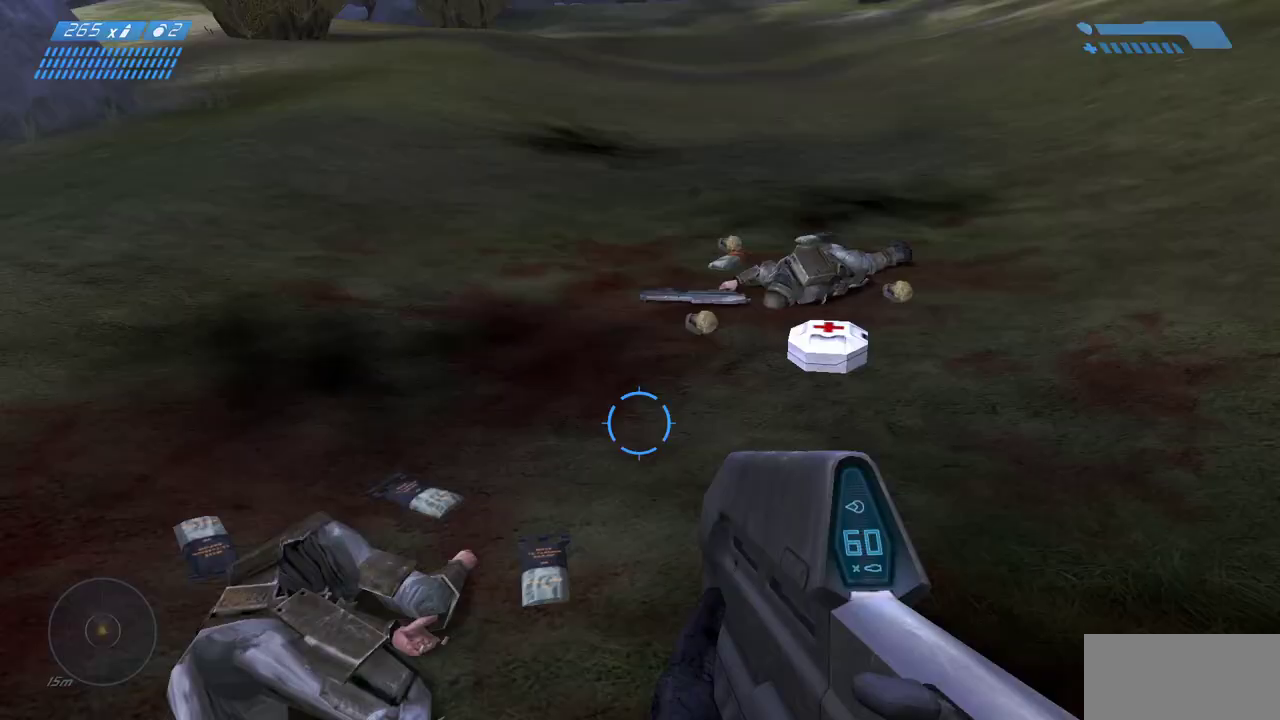
{"keys": ["w"], "mouse": [], "events": []}
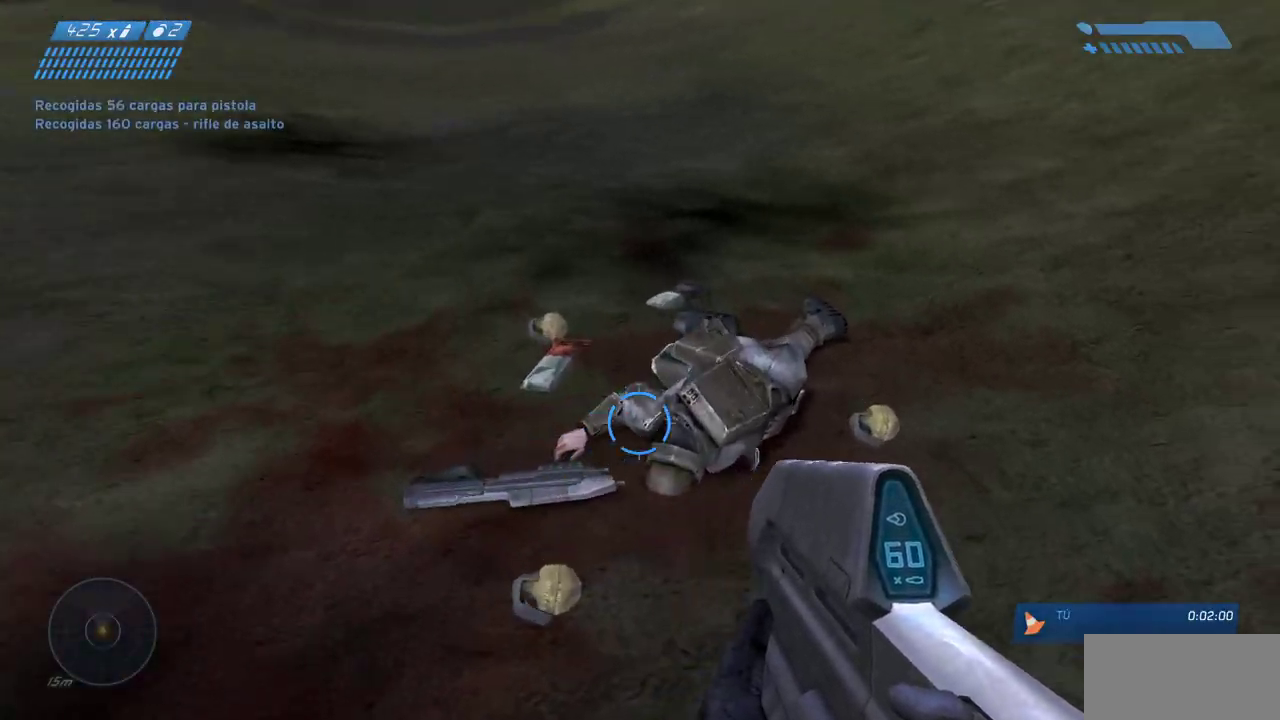
{"keys": ["w"], "mouse": [], "events": []}
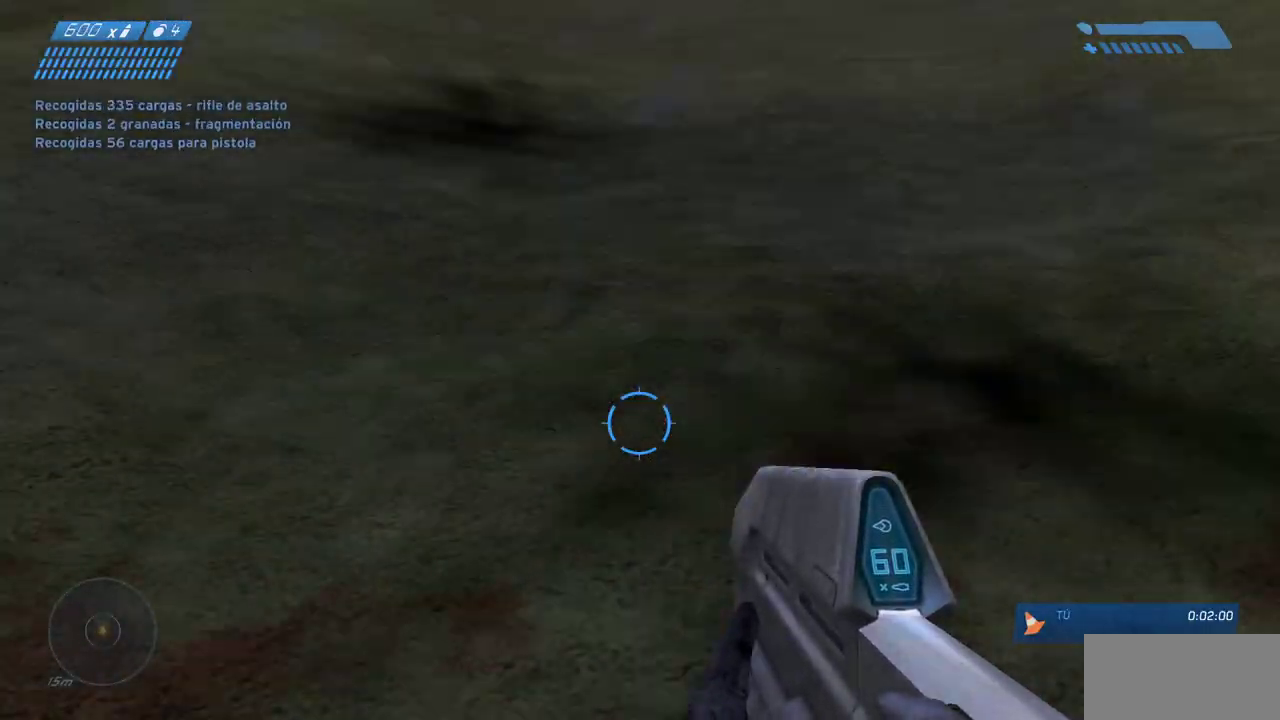
{"keys": ["w"], "mouse": [], "events": []}
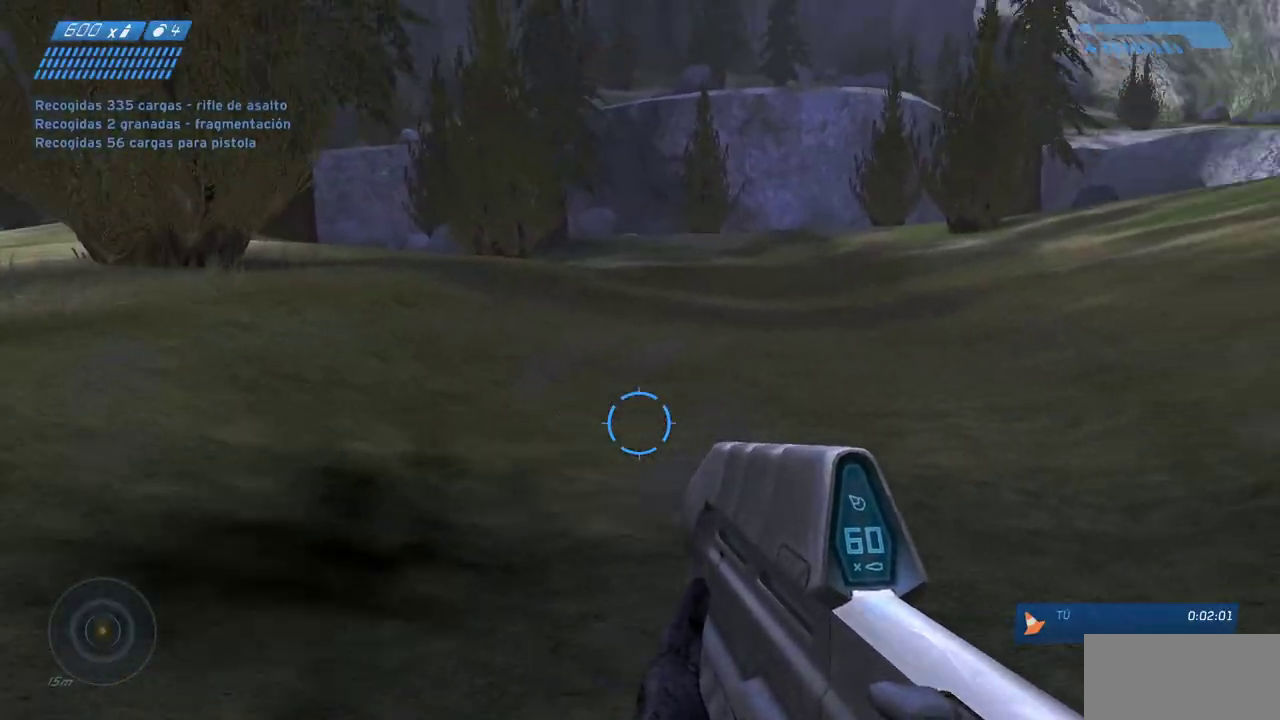
{"keys": ["w"], "mouse": [], "events": []}
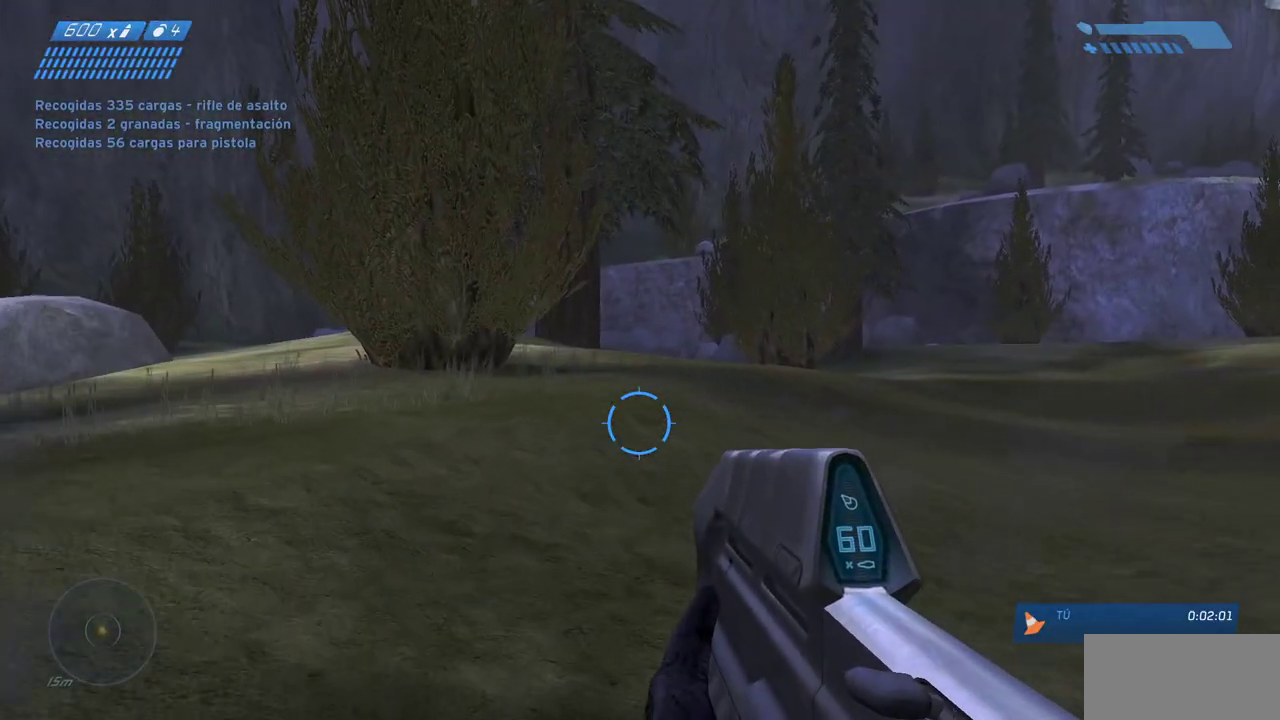
{"keys": ["w"], "mouse": [], "events": []}
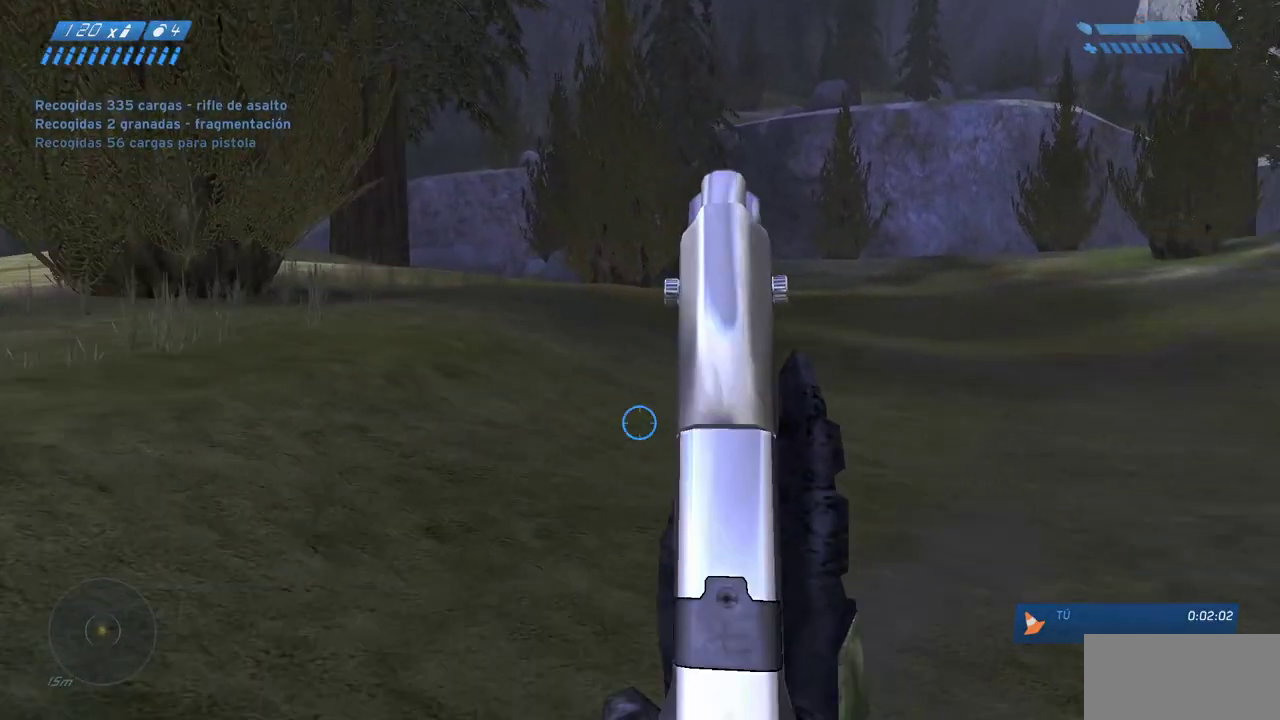
{"keys": ["w"], "mouse": [], "events": []}
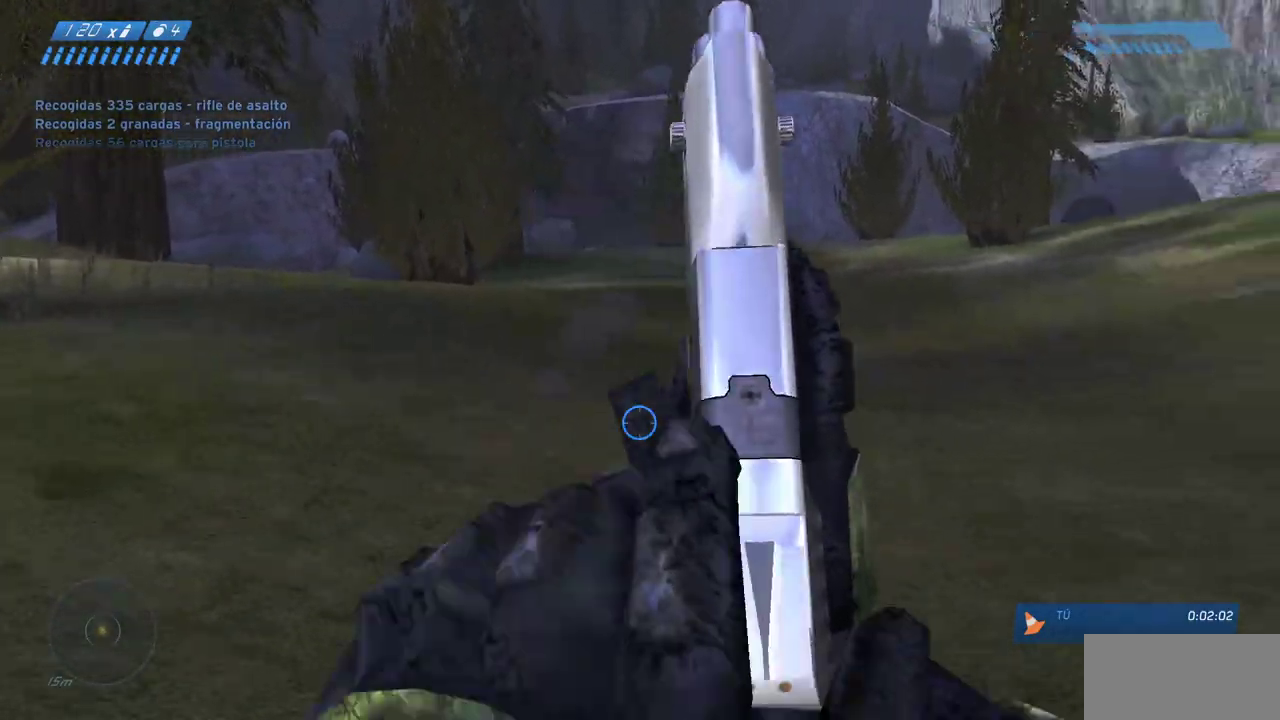
{"keys": ["w"], "mouse": [], "events": []}
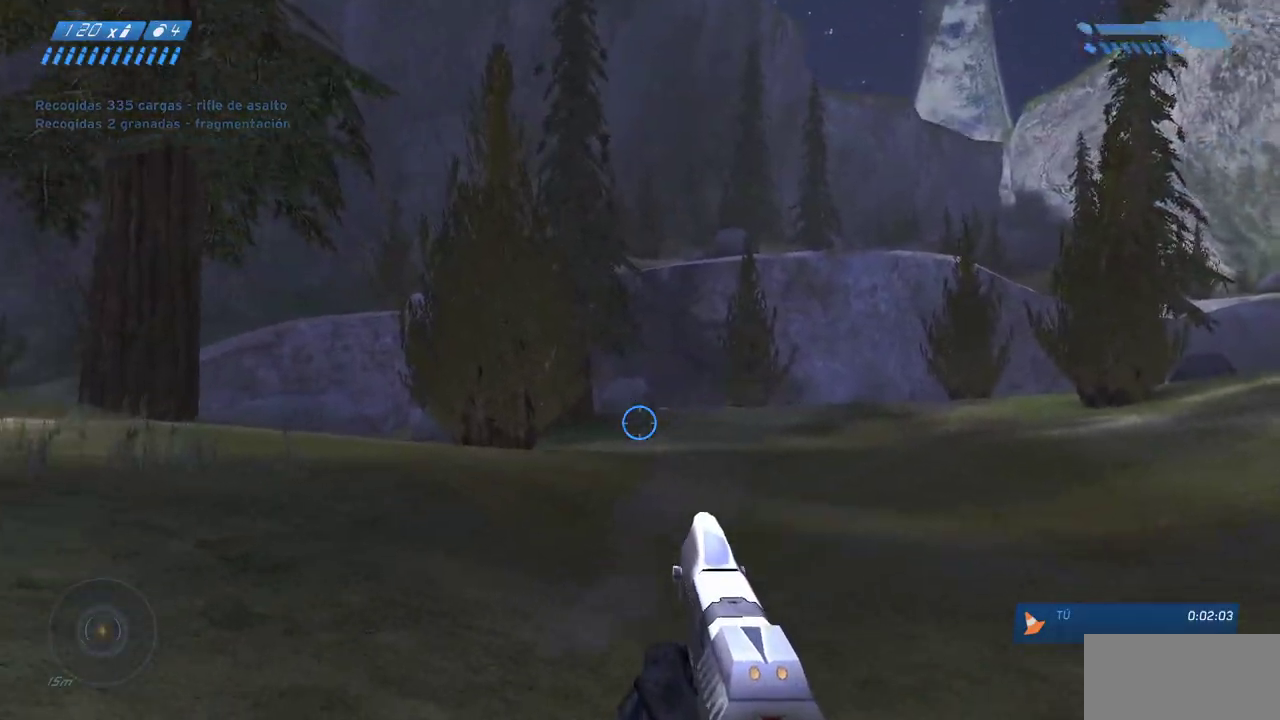
{"keys": ["w"], "mouse": [], "events": []}
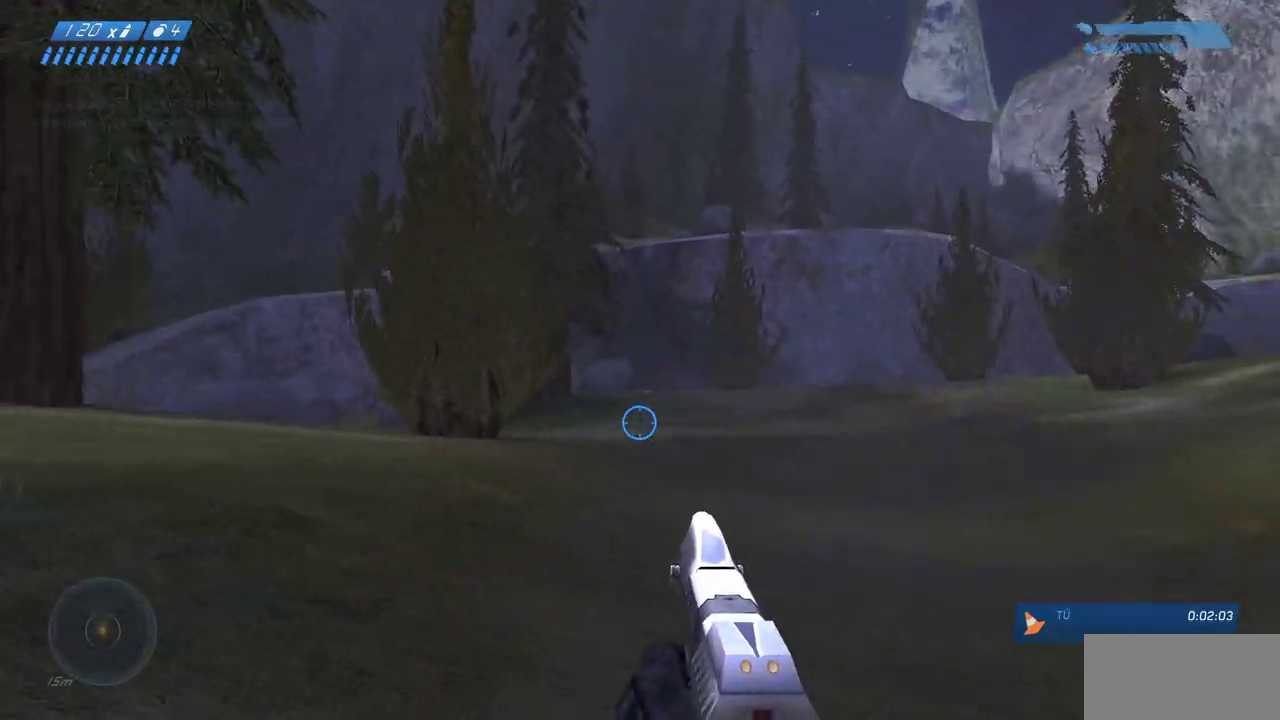
{"keys": ["w"], "mouse": [], "events": []}
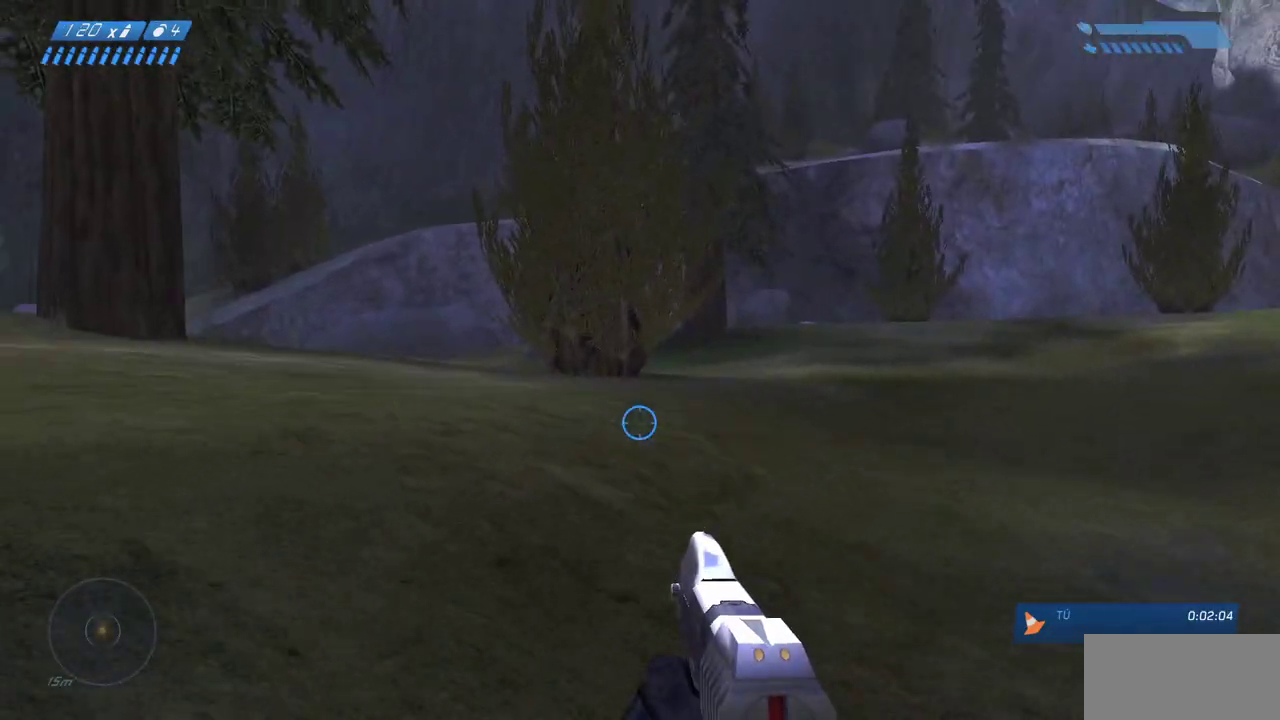
{"keys": ["w"], "mouse": [], "events": []}
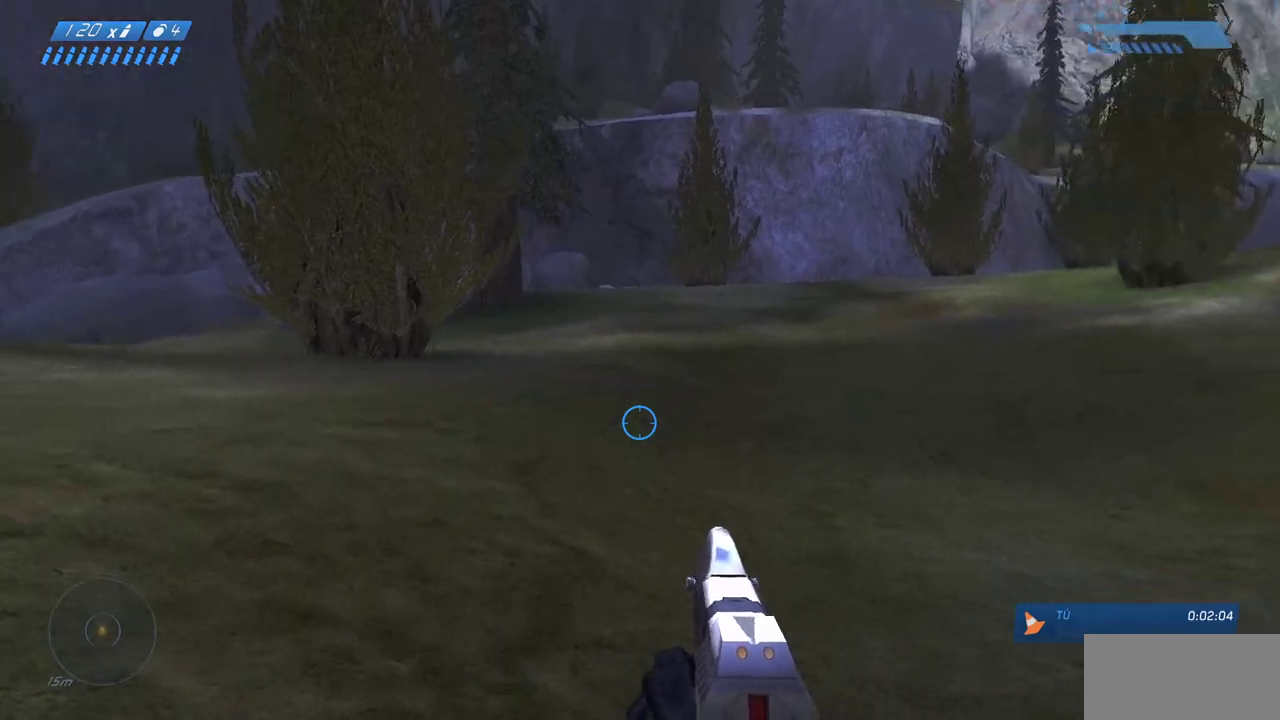
{"keys": ["w"], "mouse": [], "events": []}